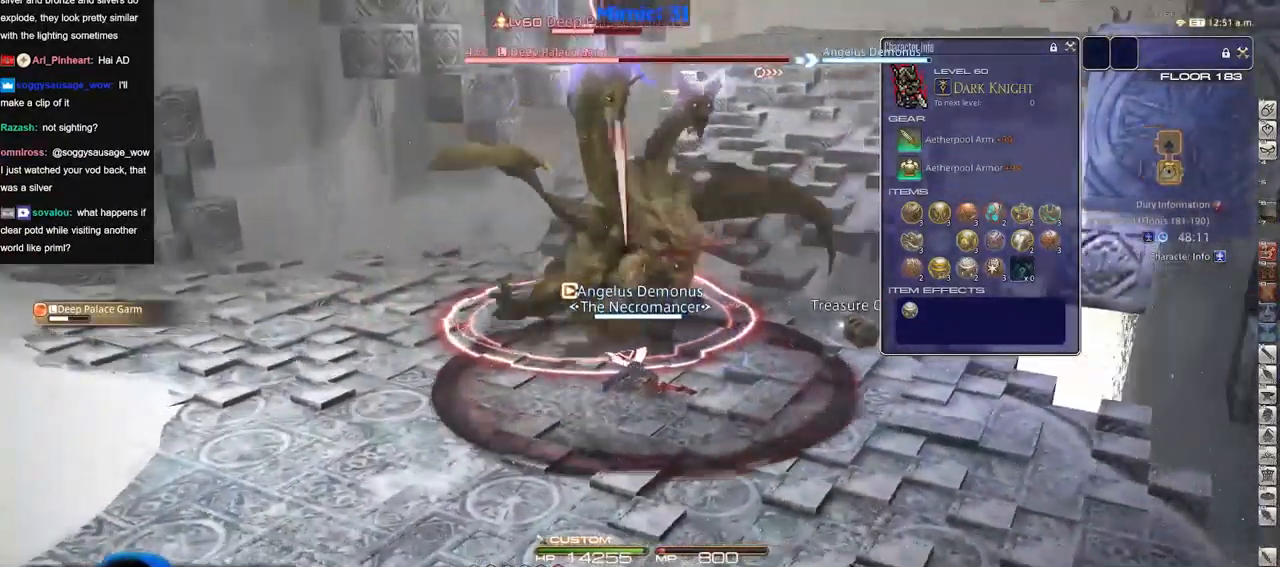
Gameplay with keyboard; each line is a JSON object with the keys held at the frame after it. "events" lists presses ("down") and releases ("up") of "a", "down", "escape", "f1", "f10", "f11", "f12", "f2", "f3", "f4", "f5", "f6", "f7", "f8", "f9", "left", "rbracket", "right", "s", "up" and "w" between this image and that frame as [ms after this image, input, new state], when the widget could be followed in between. No other keys are recorded. Mouse input is not recorded.
{"keys": ["a"], "events": [[16, "rbracket", "up"], [217, "a", "down"], [400, "rbracket", "down"], [450, "rbracket", "up"]]}
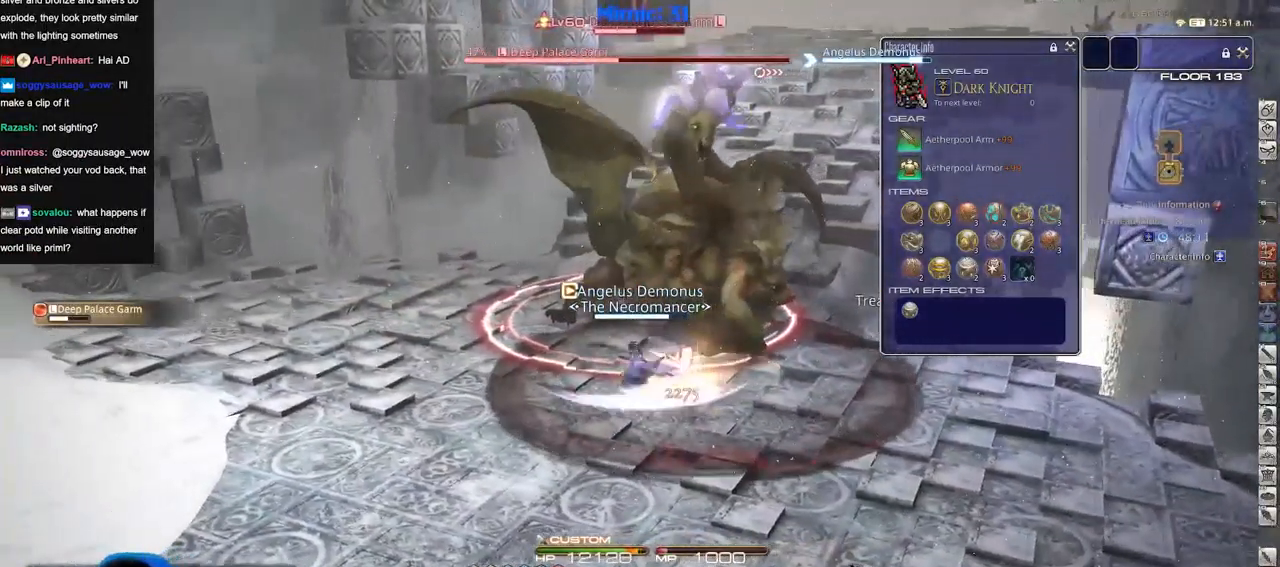
{"keys": ["a"], "events": [[34, "rbracket", "down"], [84, "rbracket", "up"], [417, "rbracket", "down"], [501, "rbracket", "up"]]}
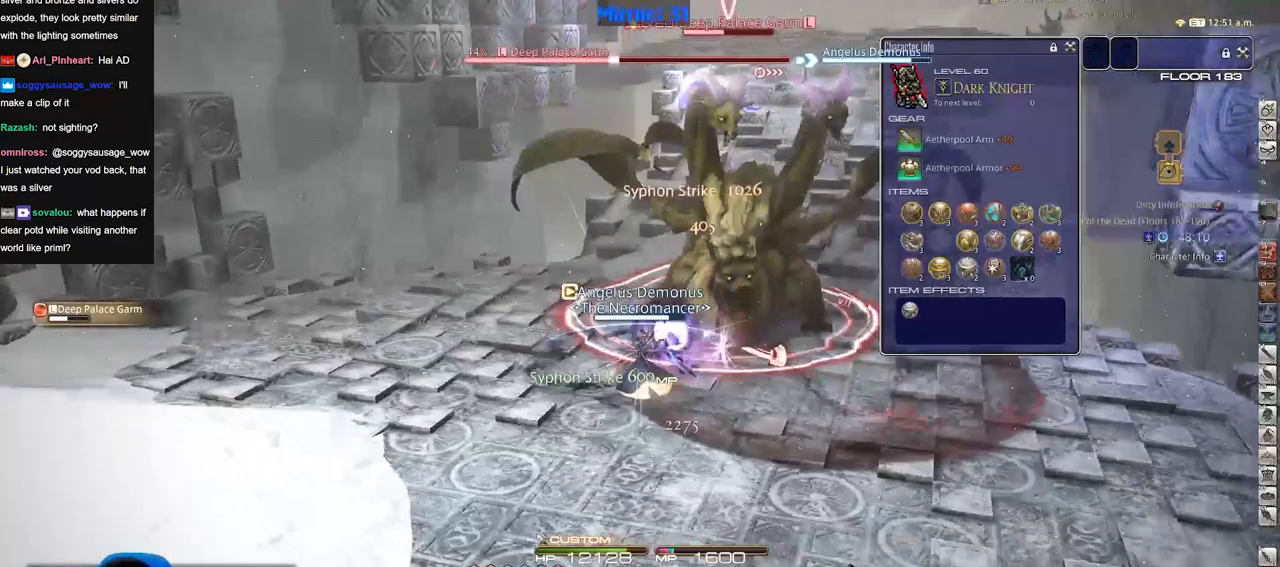
{"keys": ["rbracket"], "events": [[33, "s", "down"], [100, "rbracket", "down"], [133, "rbracket", "up"], [184, "a", "up"], [234, "s", "up"], [467, "w", "down"], [501, "rbracket", "down"], [501, "w", "up"]]}
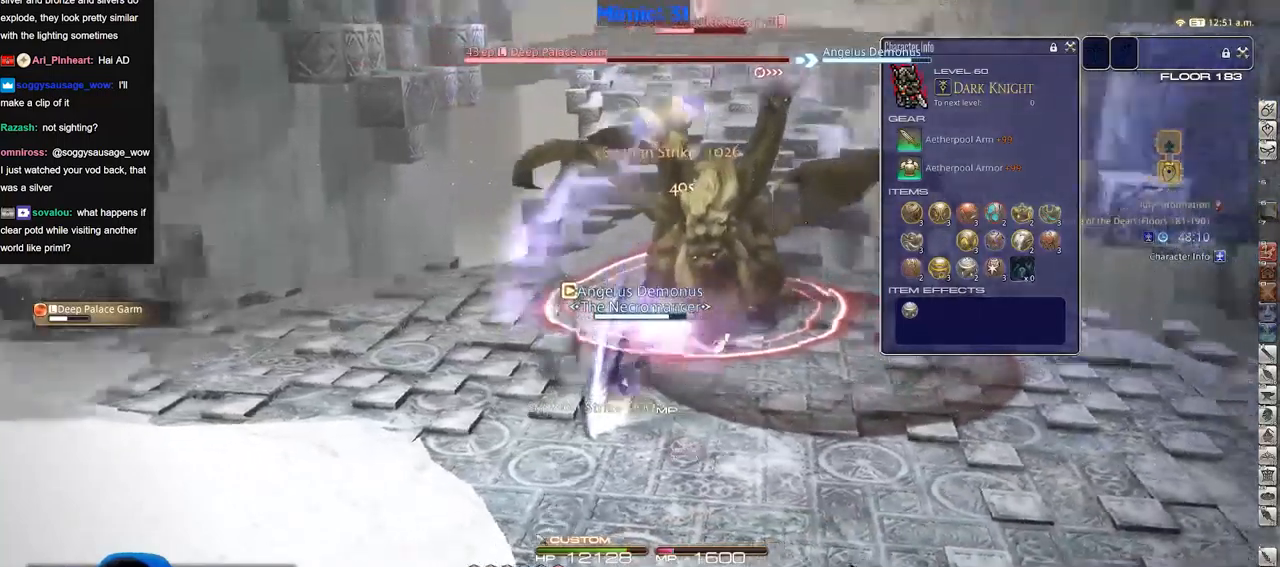
{"keys": []}
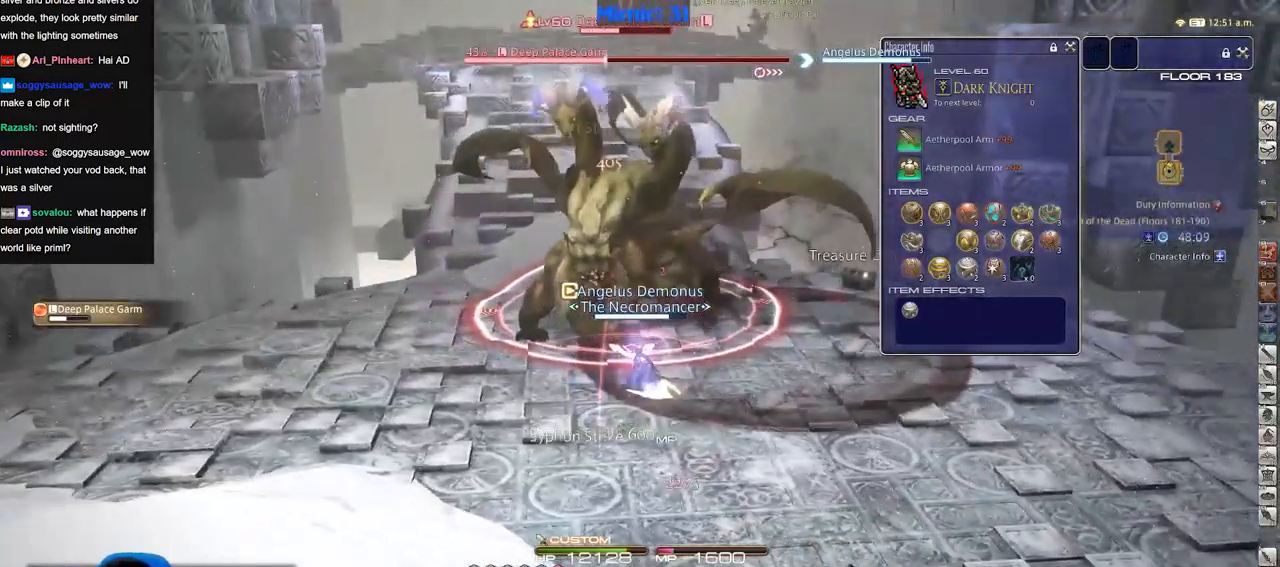
{"keys": [], "events": []}
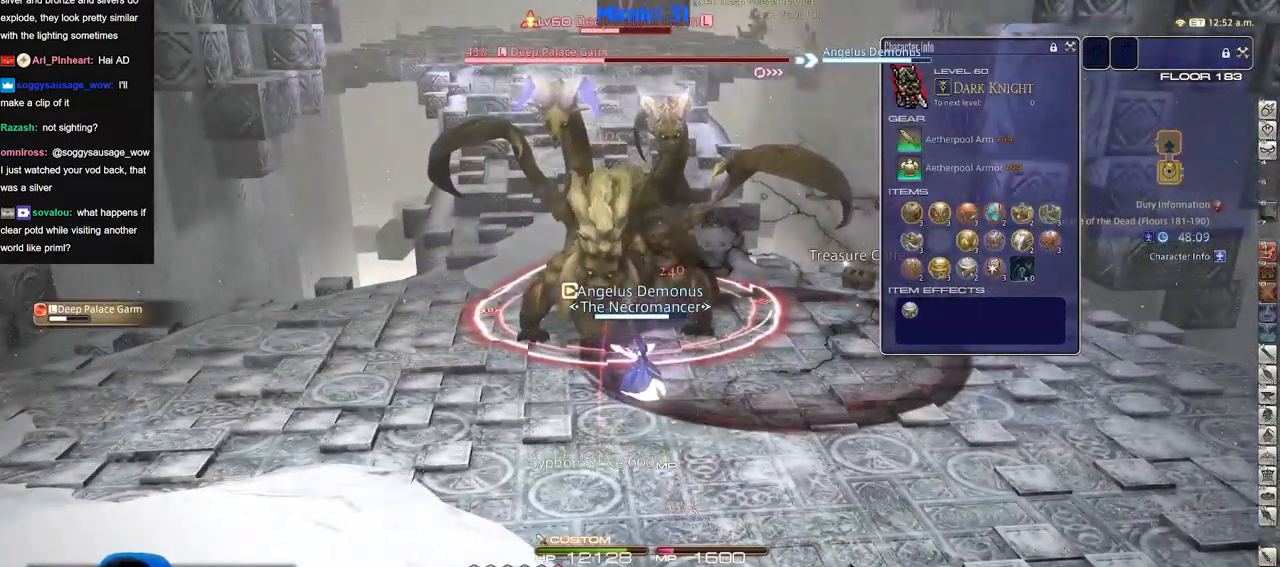
{"keys": [], "events": [[17, "s", "down"], [167, "s", "up"]]}
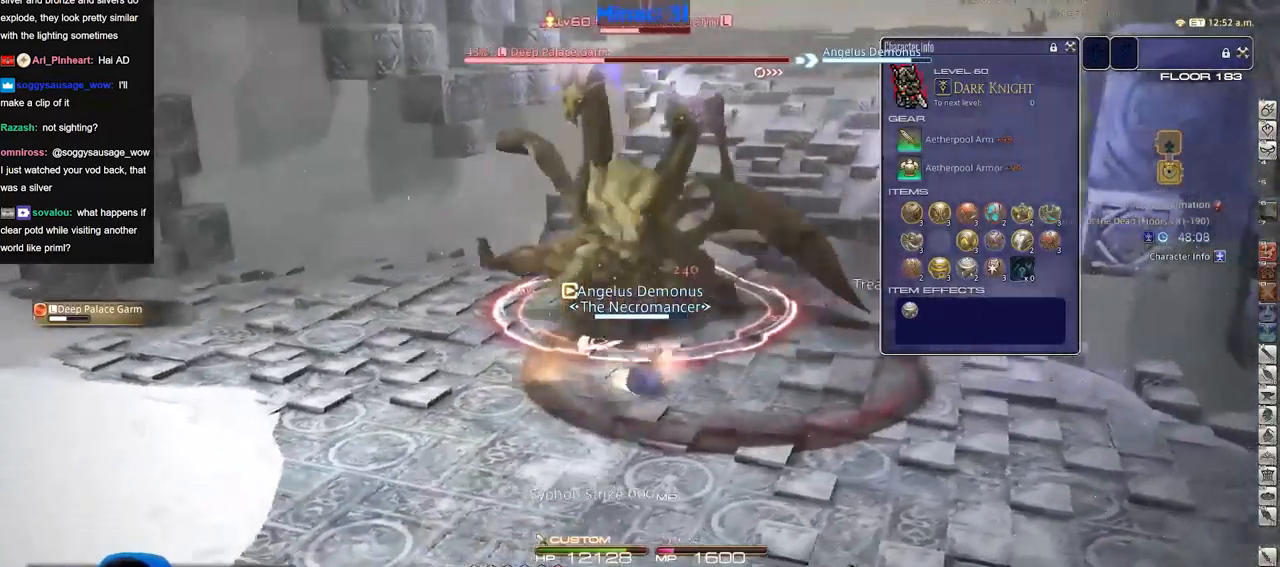
{"keys": [], "events": []}
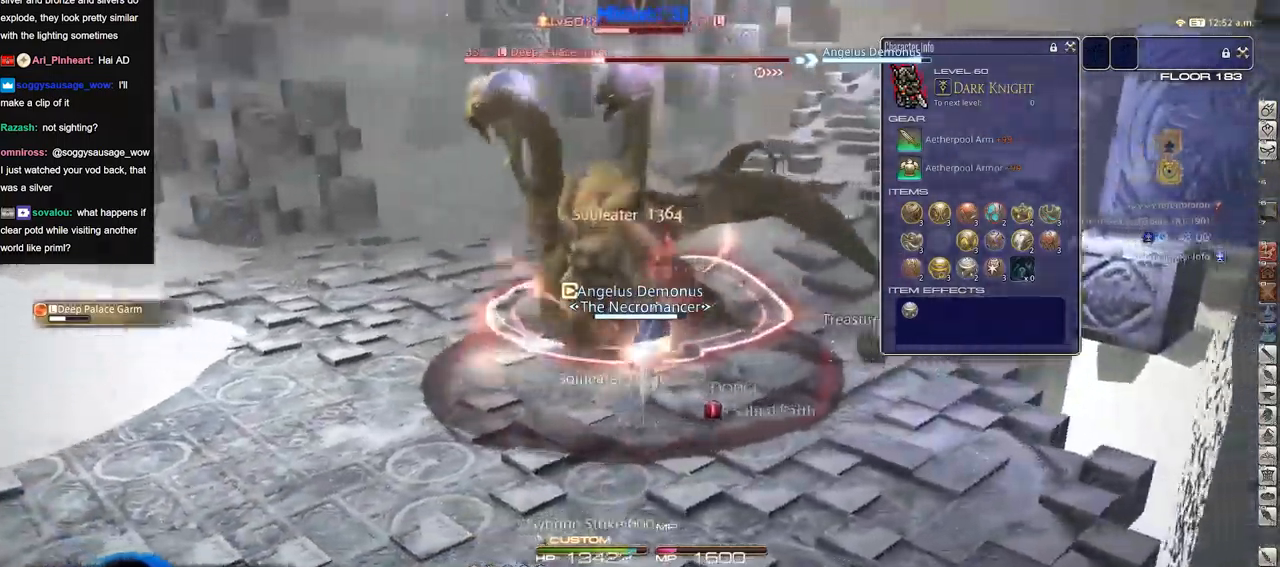
{"keys": [], "events": []}
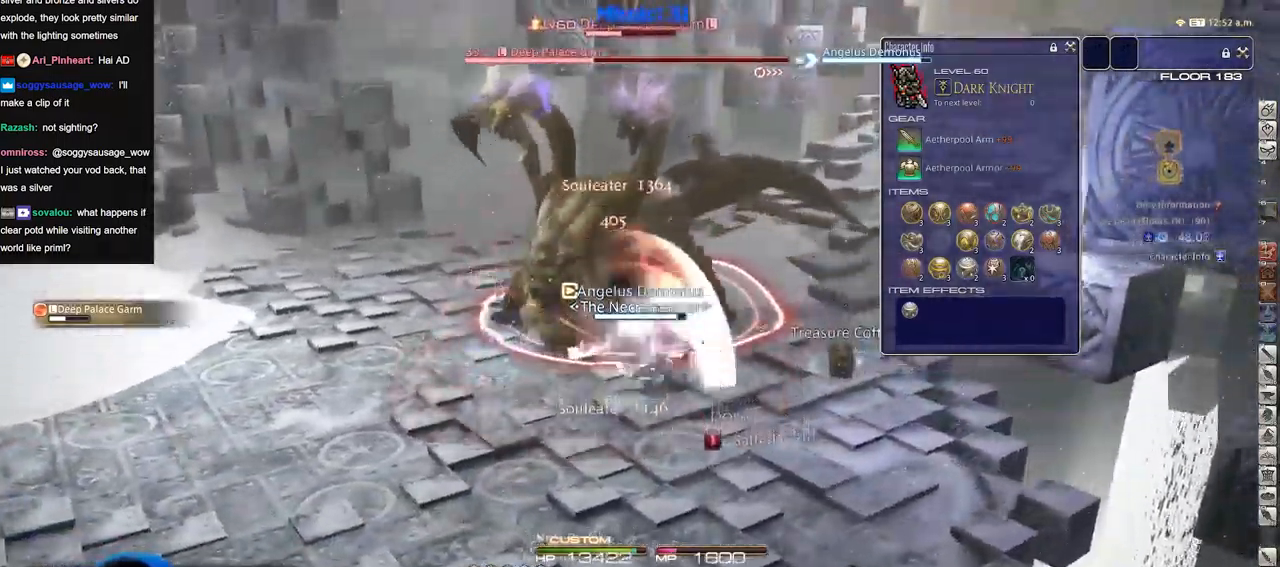
{"keys": ["a", "rbracket"], "events": [[17, "a", "down"], [117, "a", "up"], [217, "a", "down"], [301, "a", "up"], [351, "a", "down"], [501, "rbracket", "down"]]}
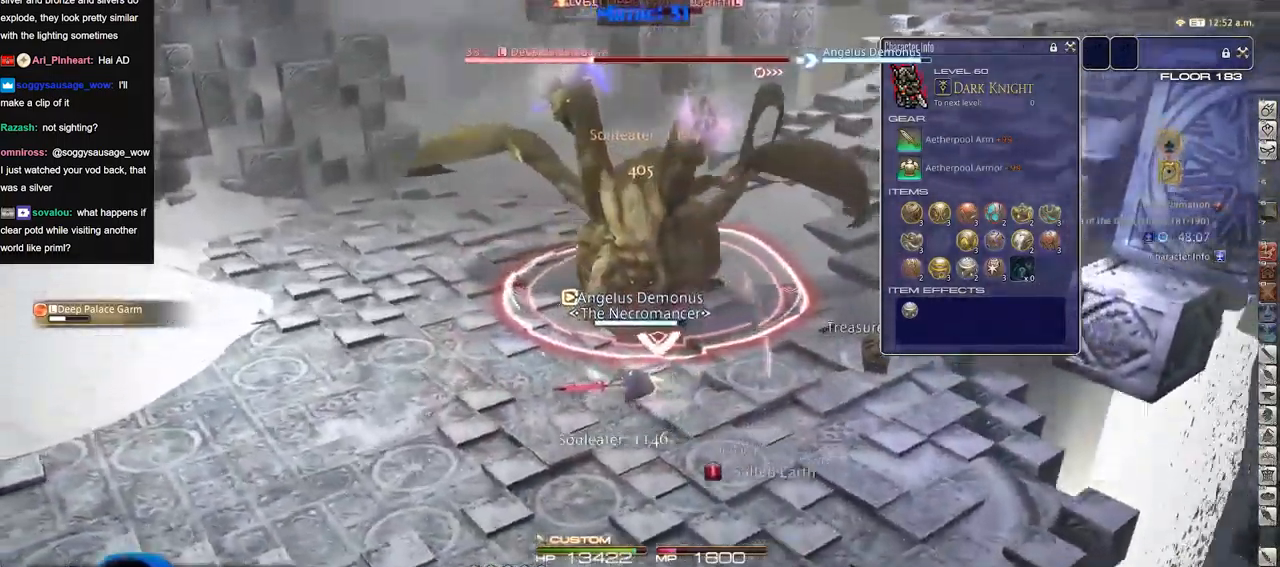
{"keys": [], "events": [[83, "a", "up"], [83, "rbracket", "up"]]}
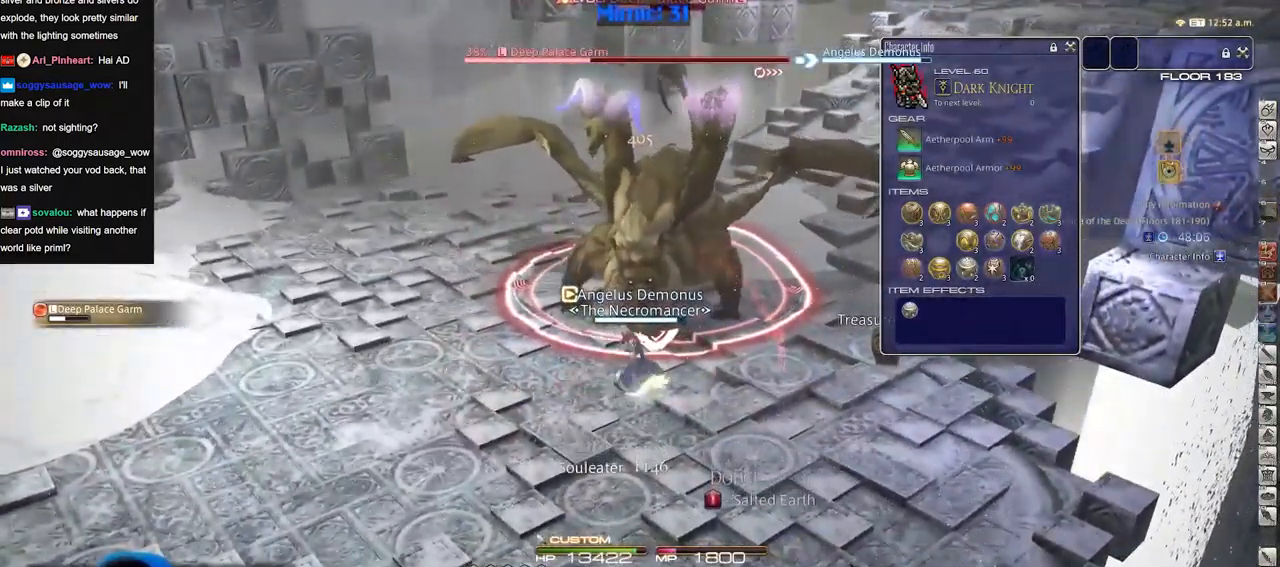
{"keys": ["a", "s"], "events": [[434, "s", "down"], [484, "a", "down"]]}
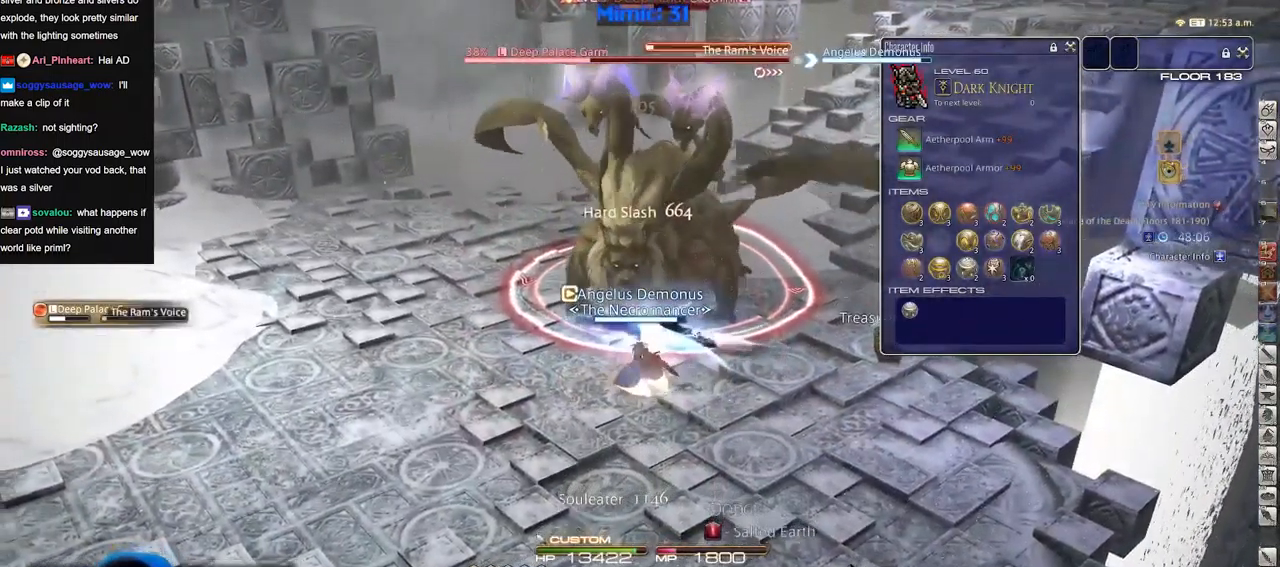
{"keys": [], "events": [[250, "rbracket", "down"], [350, "a", "up"], [350, "rbracket", "up"], [400, "s", "up"]]}
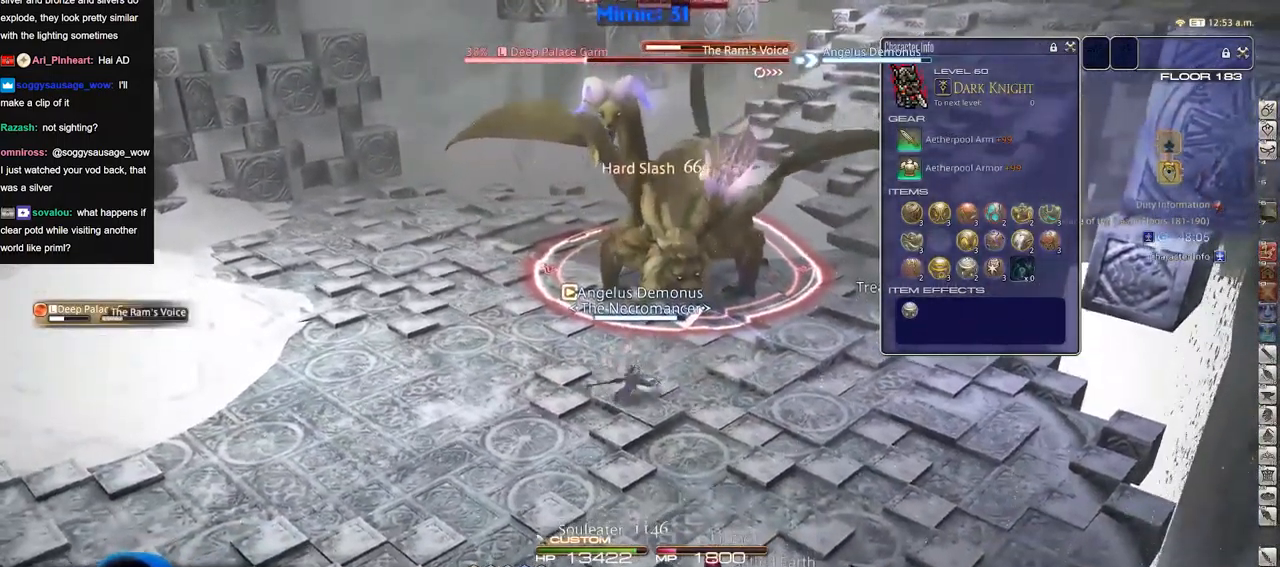
{"keys": ["a", "rbracket", "s"], "events": [[133, "a", "down"], [183, "w", "down"], [233, "w", "up"], [317, "rbracket", "down"], [350, "s", "down"], [400, "rbracket", "up"], [467, "rbracket", "down"]]}
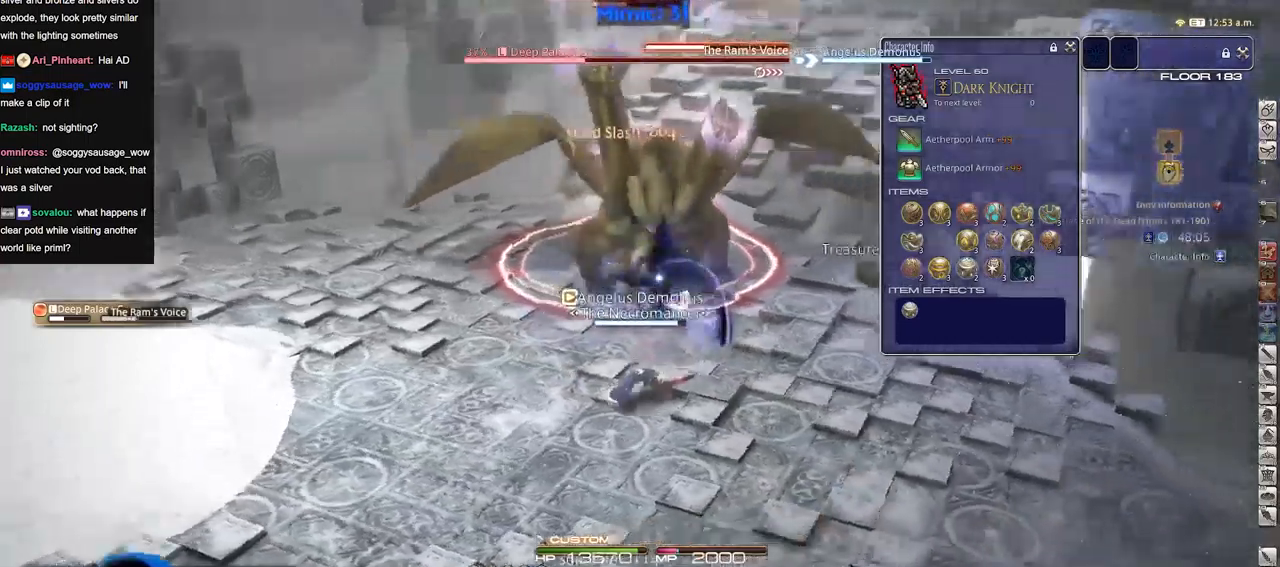
{"keys": ["s"], "events": [[84, "rbracket", "up"], [317, "a", "up"]]}
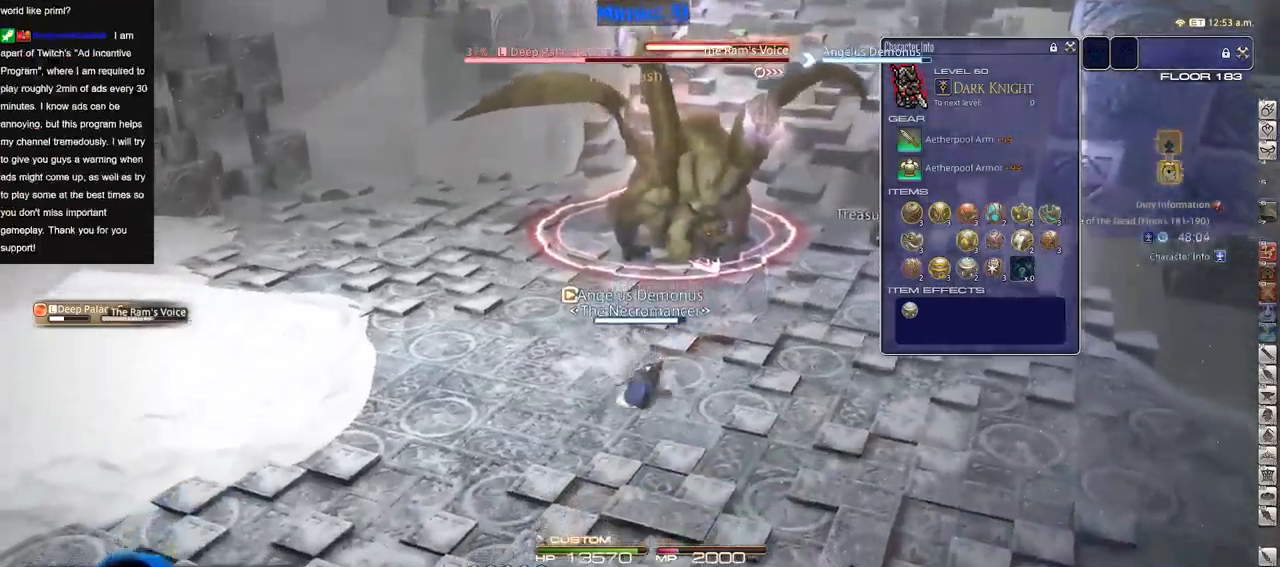
{"keys": ["s"], "events": []}
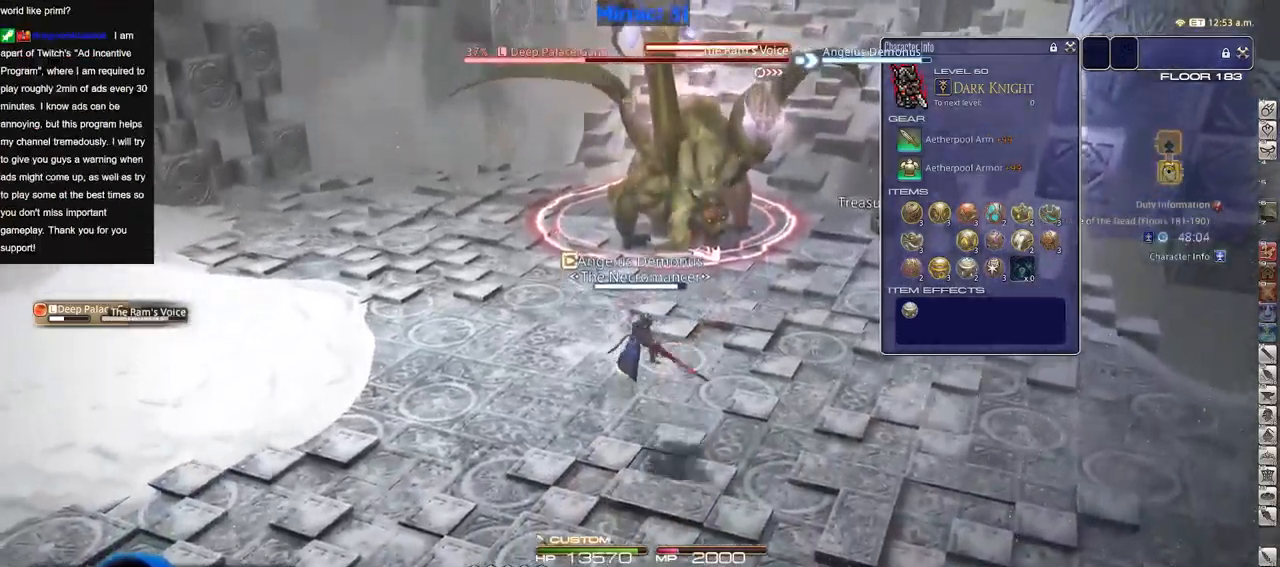
{"keys": ["s"], "events": []}
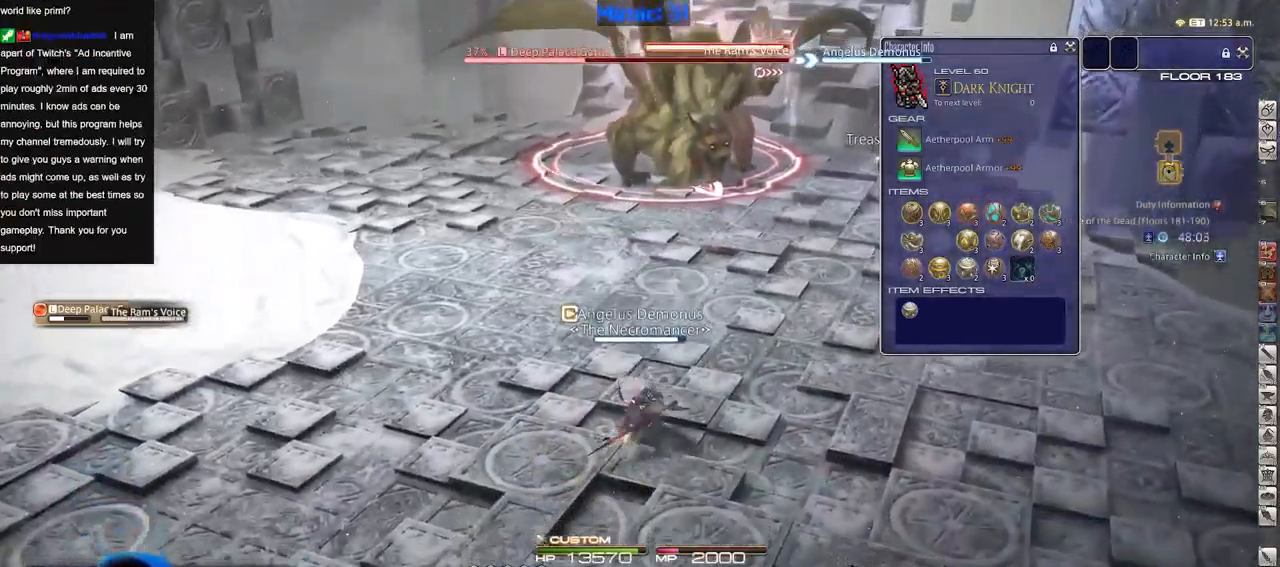
{"keys": [], "events": [[417, "s", "up"]]}
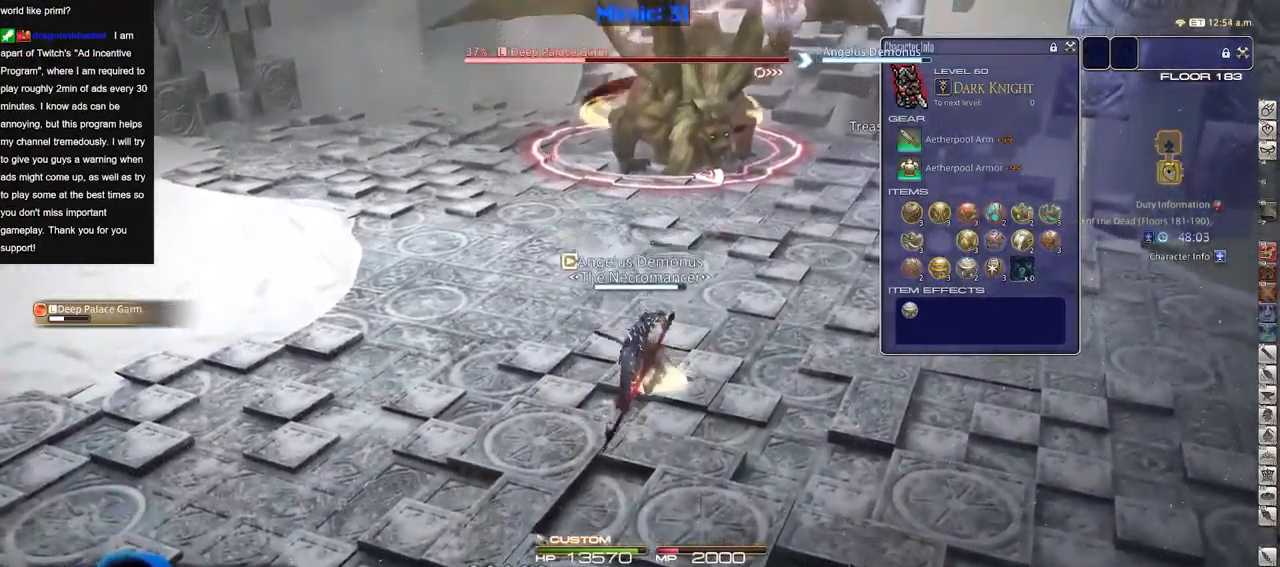
{"keys": ["w"], "events": [[117, "w", "down"]]}
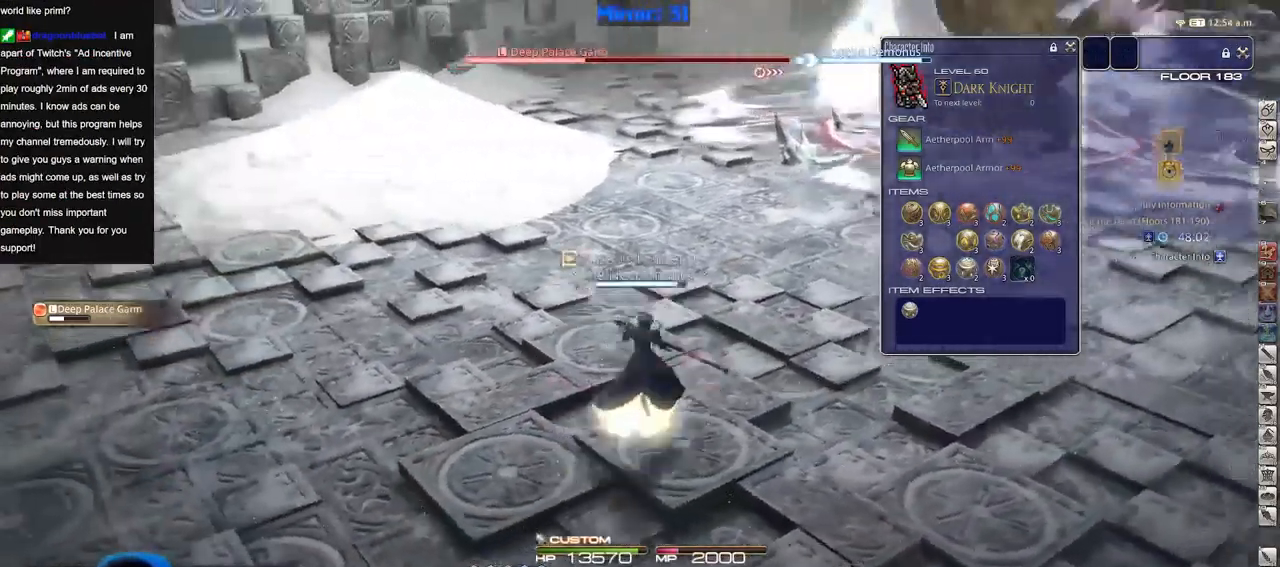
{"keys": ["w"], "events": []}
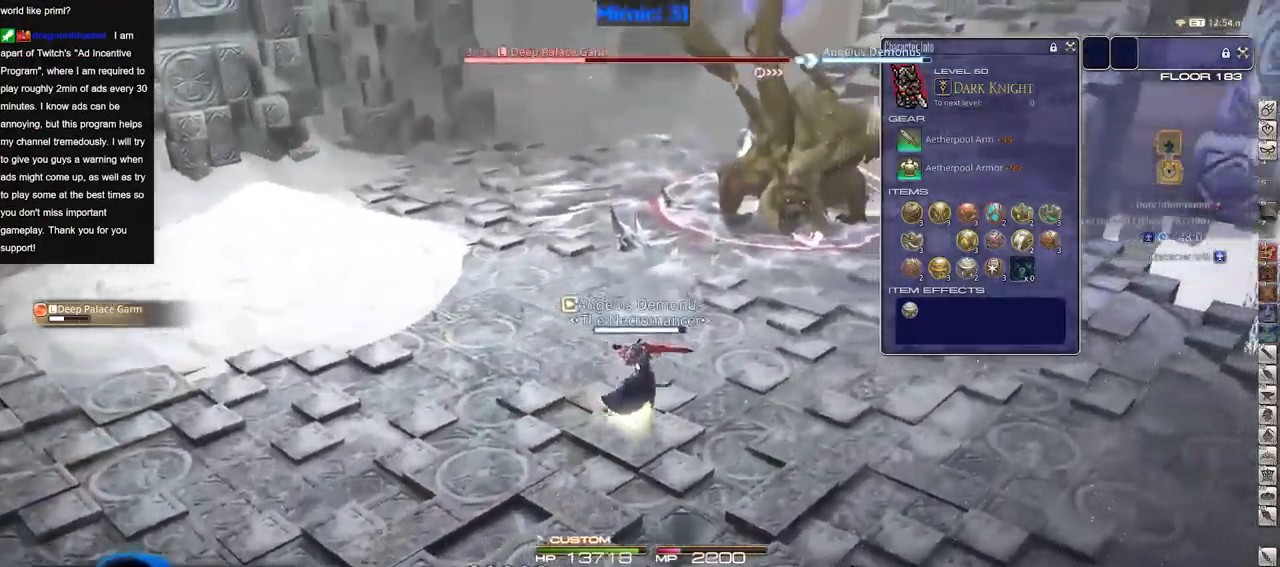
{"keys": ["w"], "events": []}
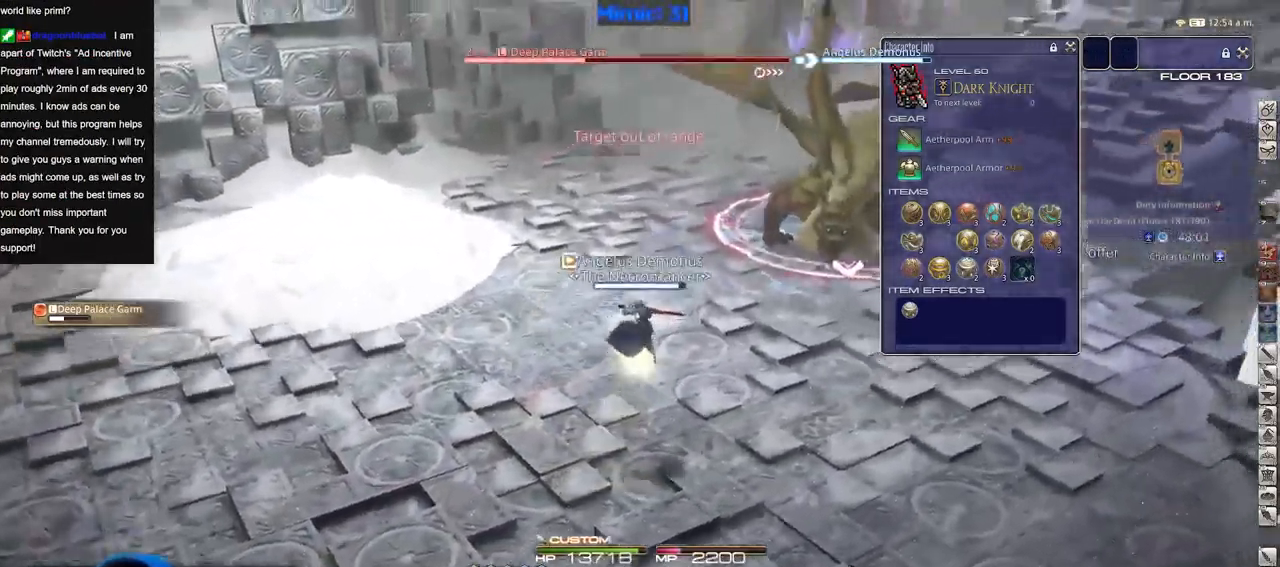
{"keys": ["w"], "events": []}
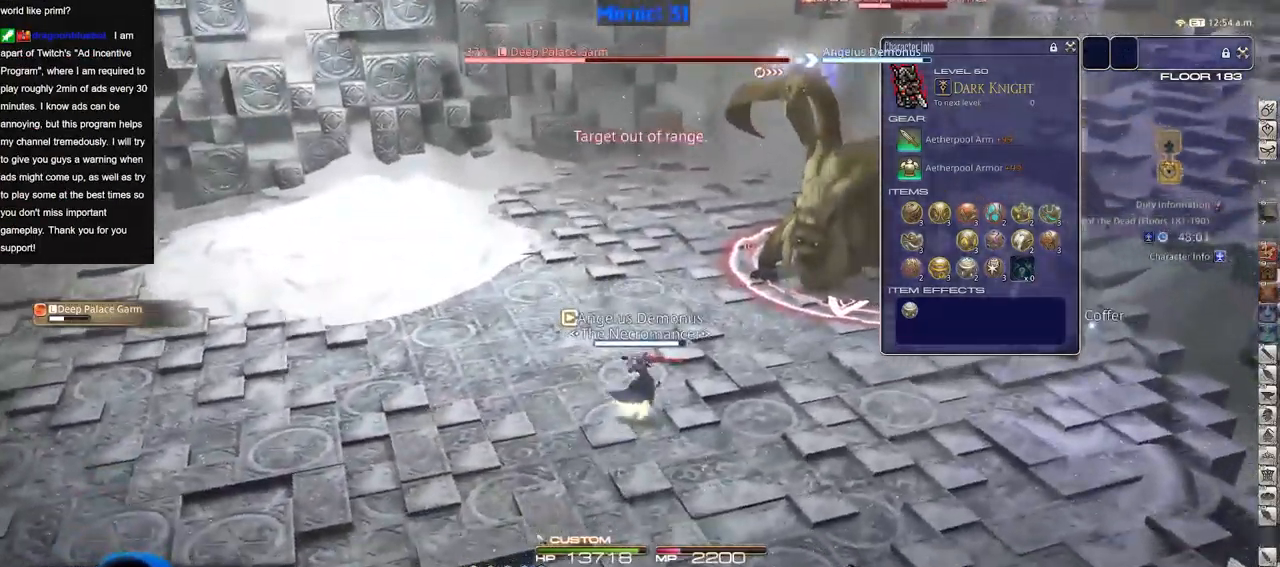
{"keys": ["w"], "events": []}
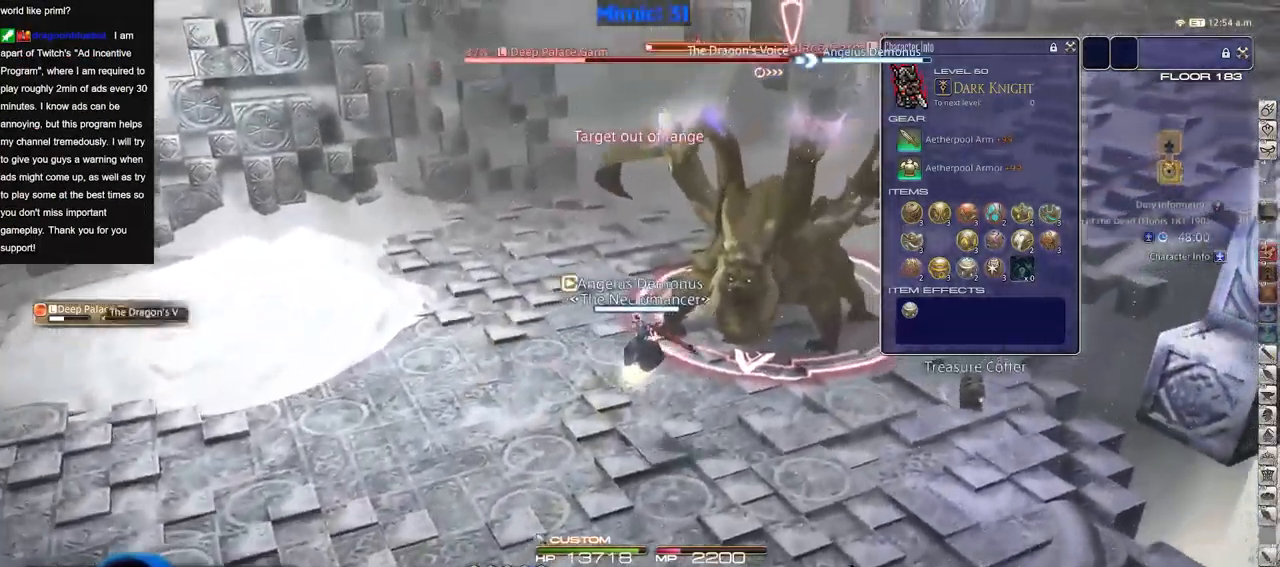
{"keys": ["w"], "events": [[250, "rbracket", "down"], [317, "rbracket", "up"], [417, "rbracket", "down"], [467, "rbracket", "up"]]}
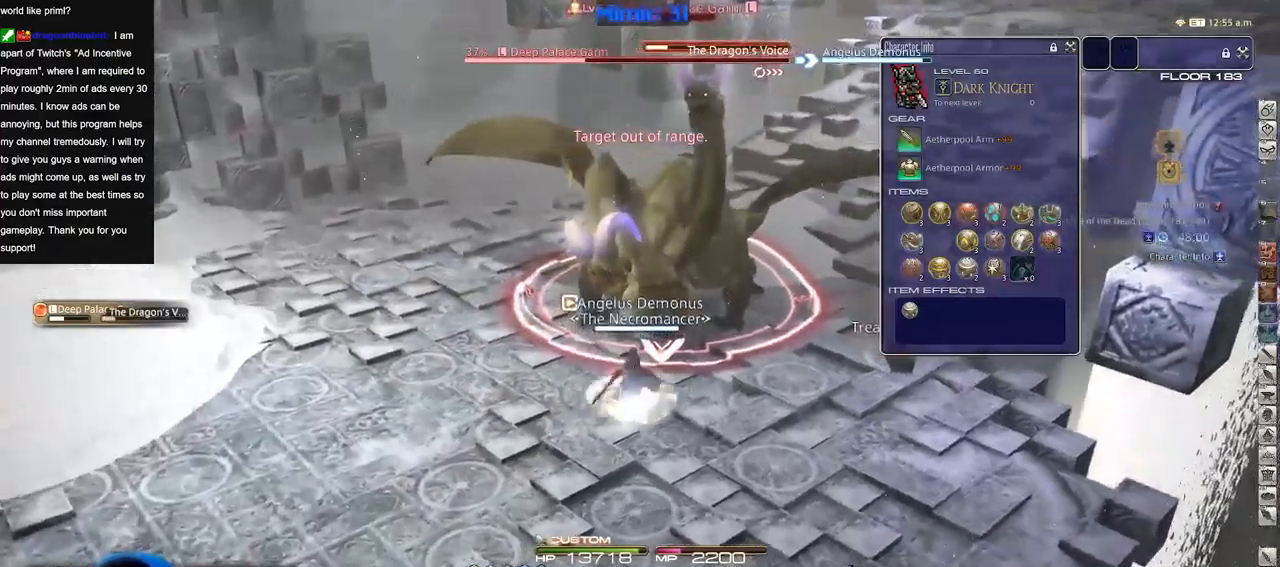
{"keys": ["w"], "events": [[50, "rbracket", "down"], [100, "rbracket", "up"]]}
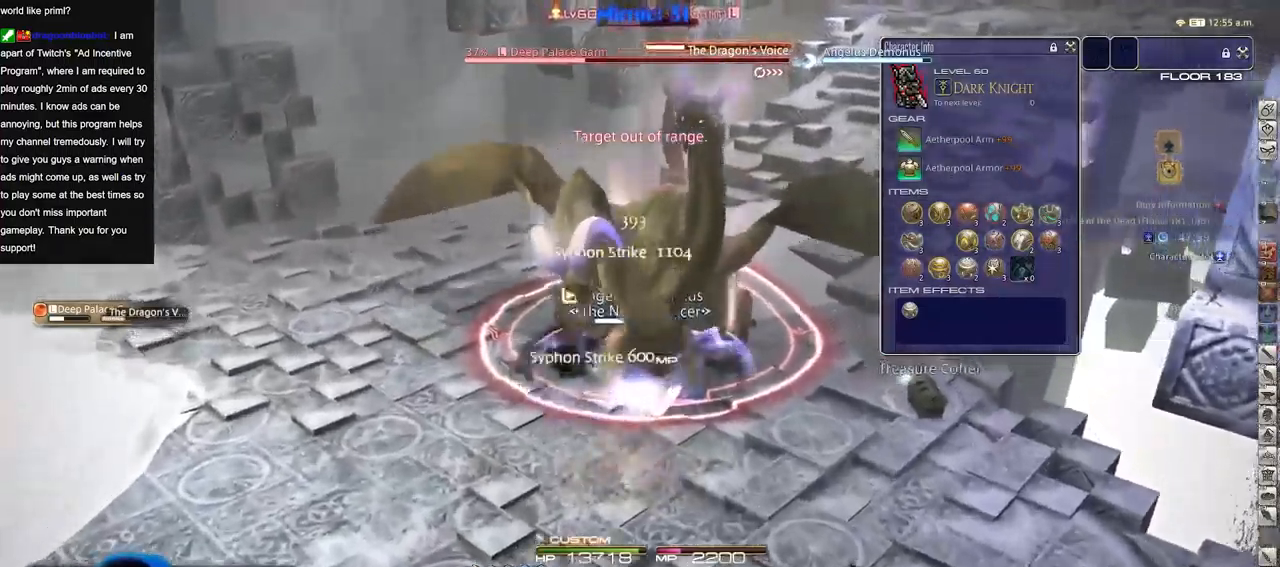
{"keys": ["w"], "events": []}
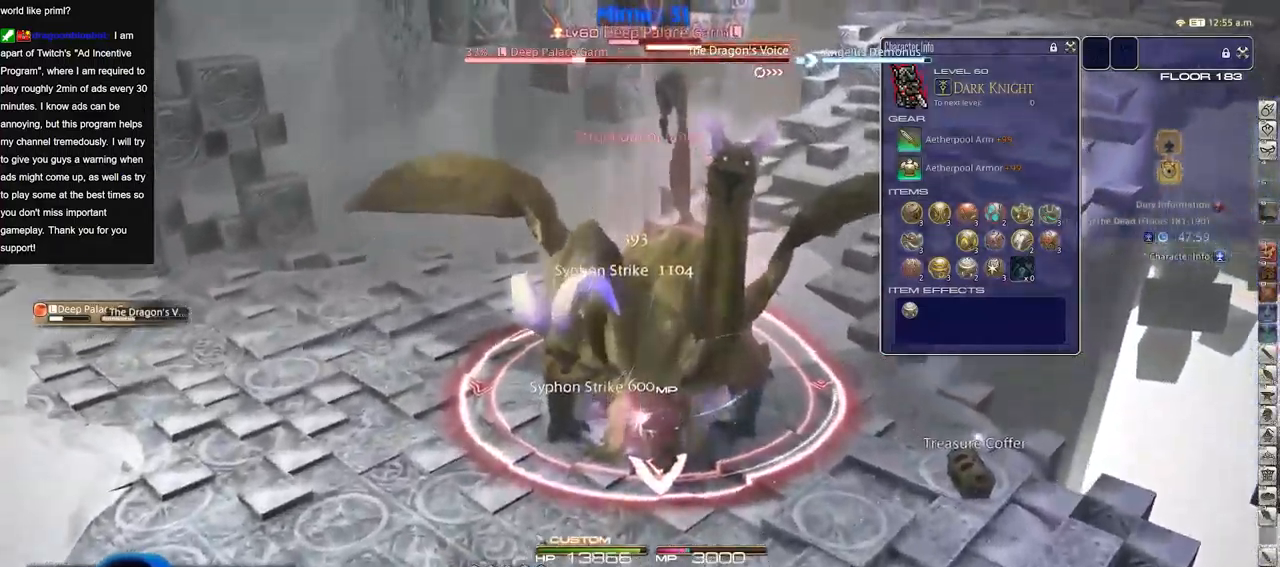
{"keys": ["a"], "events": [[134, "w", "up"], [167, "a", "down"], [267, "rbracket", "down"], [267, "s", "down"], [451, "rbracket", "up"], [451, "s", "up"]]}